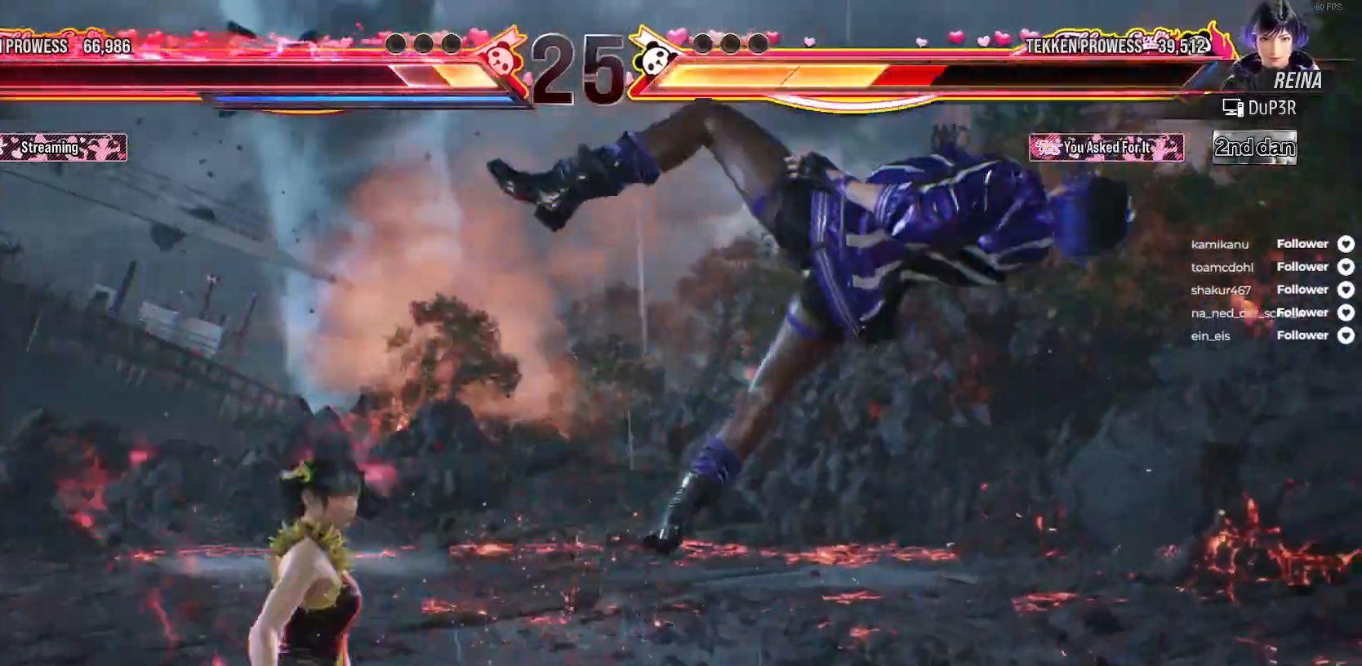
Gameplay with a controller (Xbox layout); each line is a JSON object with the inputs held at the frame after it. "events" lists button and stick changes between this image and that frame as [ms after this image, input, new state], when the widget could be followed in between. Not read: left_stick.
{"buttons": ["X"], "right_stick": "center", "events": [[17, "A", "up"], [67, "A", "down"], [100, "DPAD_RIGHT", "up"], [133, "A", "up"], [200, "X", "down"], [267, "X", "up"], [333, "X", "down"], [417, "X", "up"], [467, "X", "down"]]}
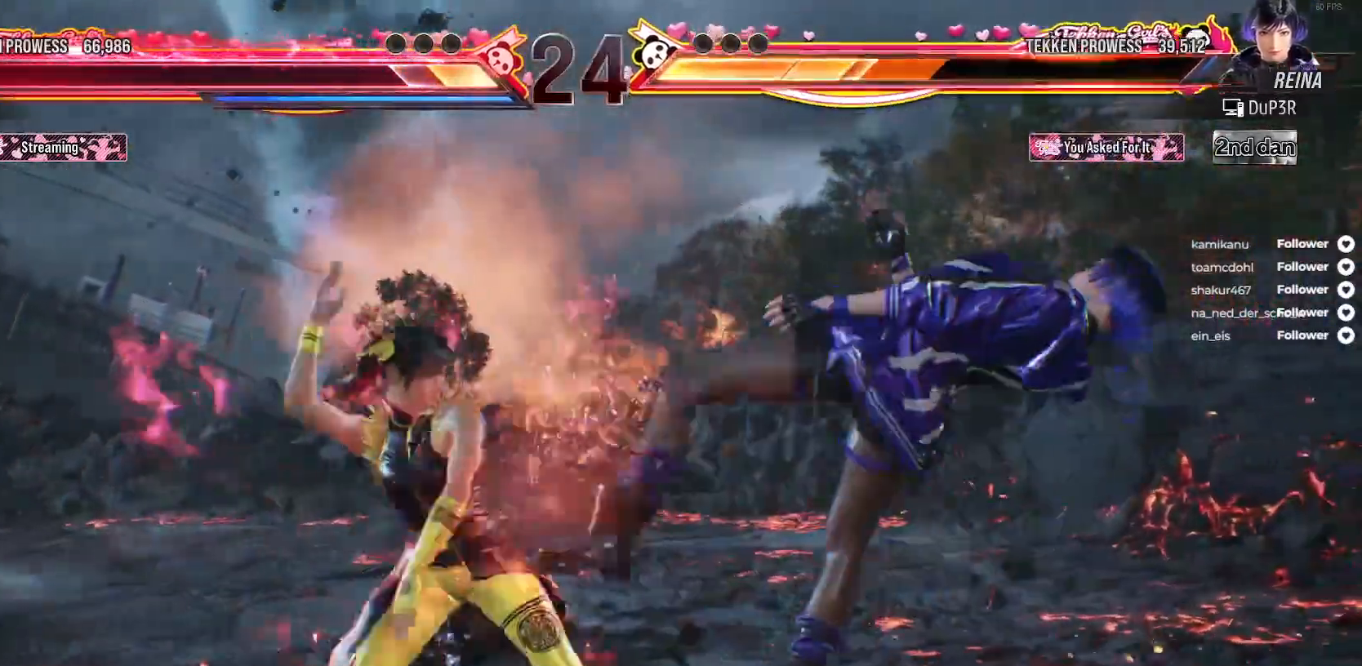
{"buttons": [], "right_stick": "center", "events": [[50, "X", "up"], [133, "X", "down"], [183, "X", "up"], [383, "Y", "down"], [467, "Y", "up"]]}
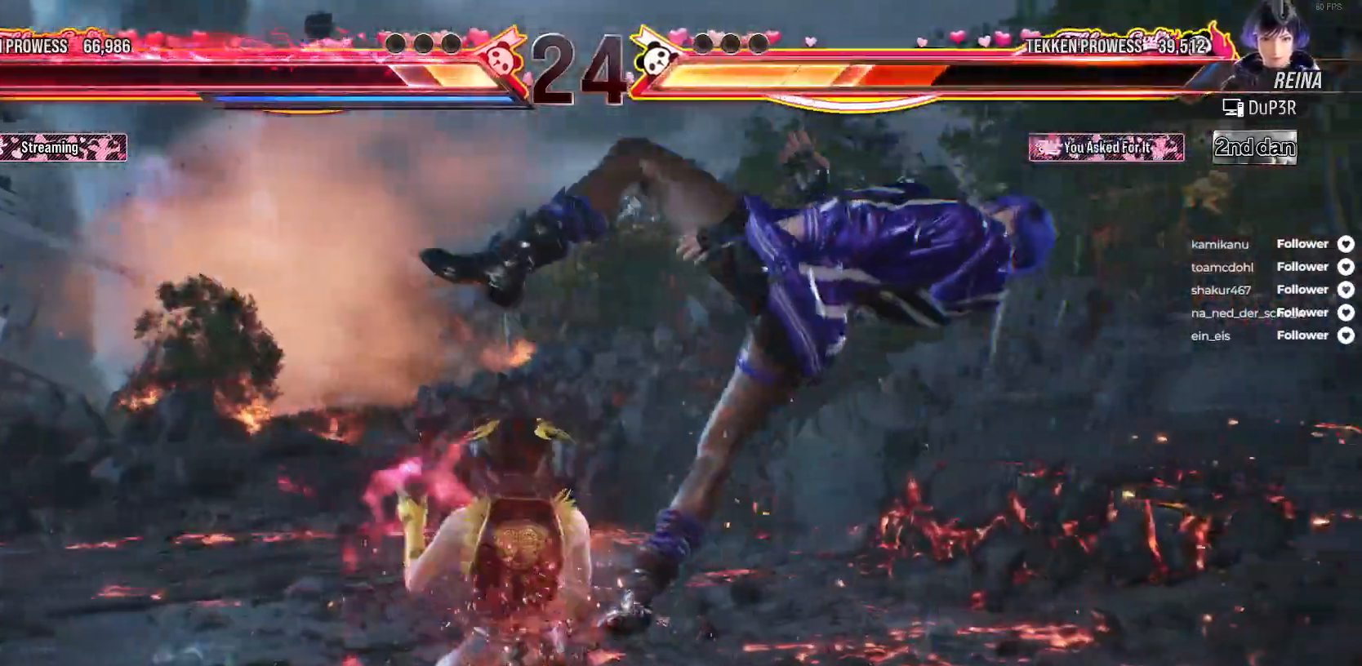
{"buttons": ["X"], "right_stick": "center", "events": [[50, "X", "down"], [133, "X", "up"], [217, "X", "down"], [283, "X", "up"], [400, "X", "down"], [450, "X", "up"], [500, "X", "down"]]}
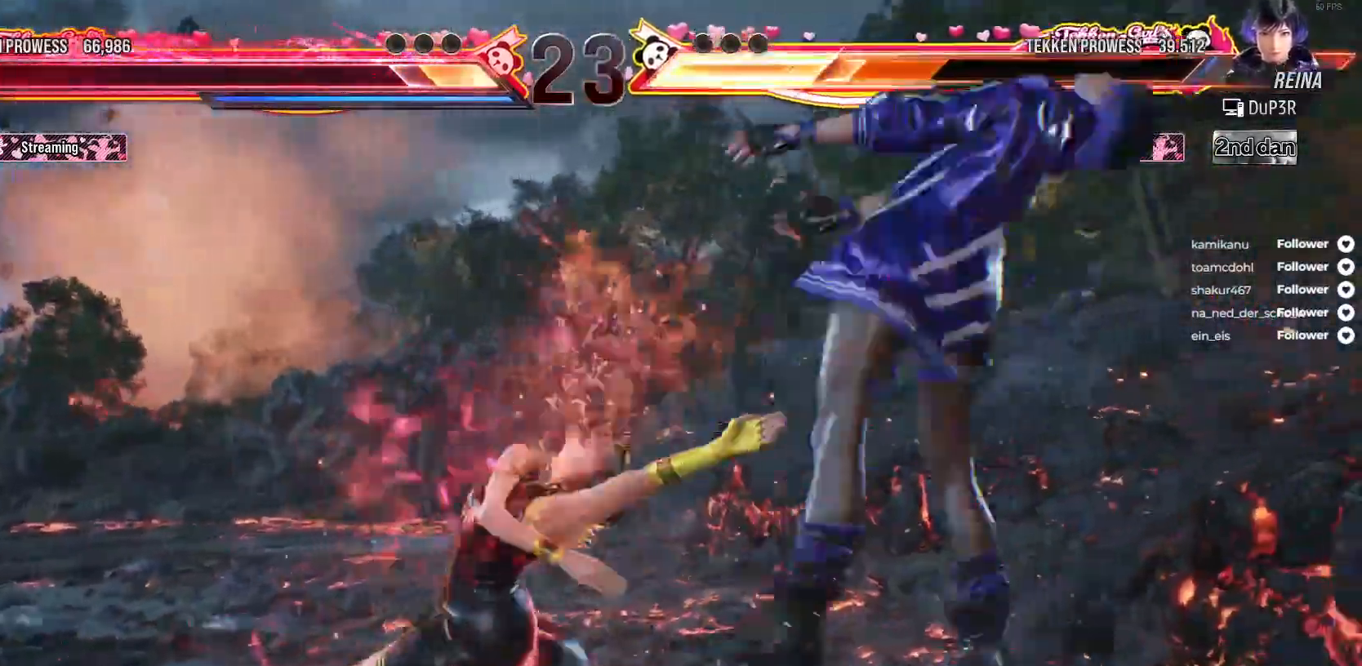
{"buttons": ["Y", "DPAD_DOWN", "DPAD_RIGHT"], "right_stick": "center", "events": [[167, "X", "up"], [250, "DPAD_RIGHT", "down"], [300, "DPAD_DOWN", "down"], [317, "Y", "down"], [400, "Y", "up"], [450, "Y", "down"]]}
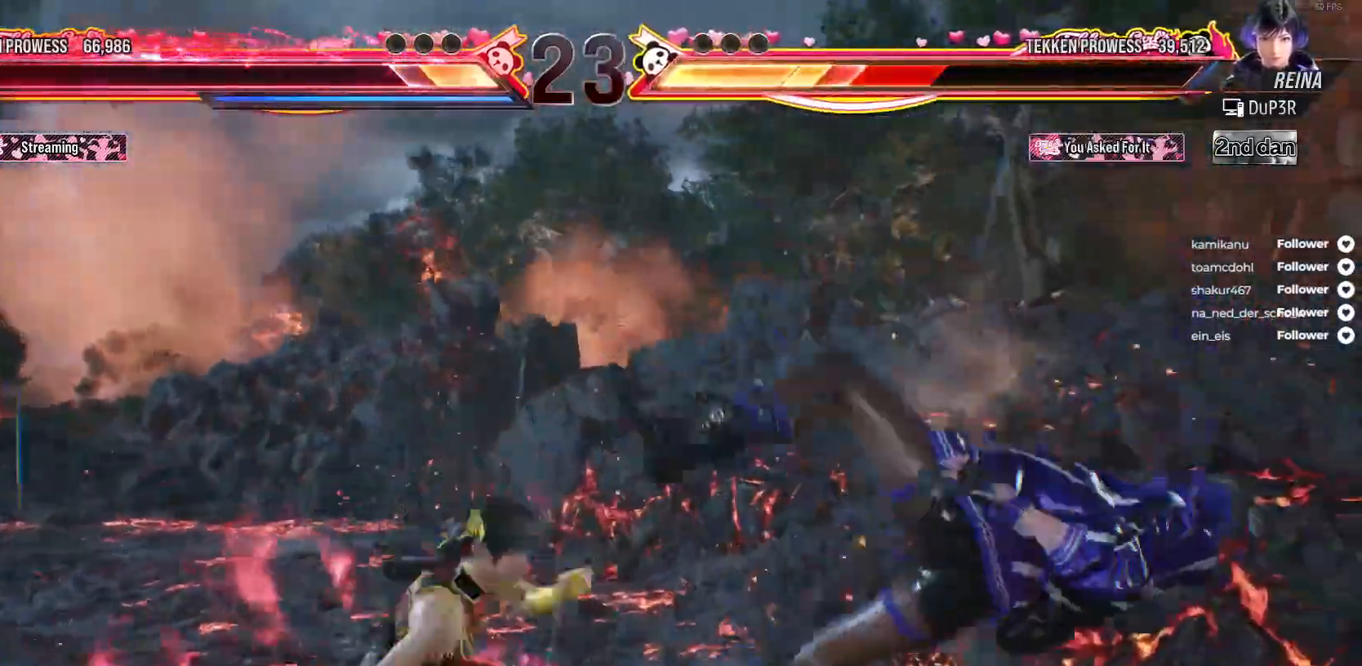
{"buttons": ["A", "DPAD_DOWN", "DPAD_RIGHT"], "right_stick": "center", "events": [[33, "Y", "up"], [67, "DPAD_DOWN", "up"], [67, "DPAD_RIGHT", "up"], [217, "A", "down"], [267, "A", "up"], [333, "DPAD_DOWN", "down"], [350, "A", "down"], [350, "DPAD_RIGHT", "down"], [417, "A", "up"], [483, "A", "down"]]}
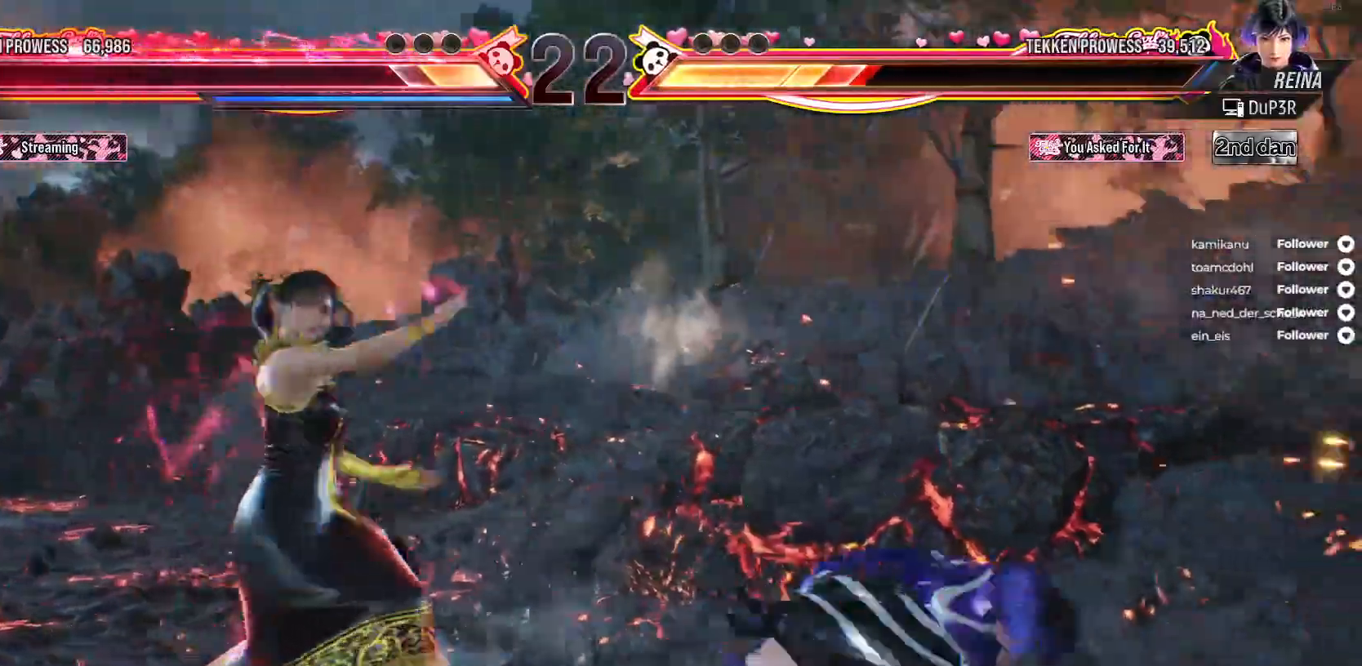
{"buttons": [], "right_stick": "center", "events": [[67, "A", "up"], [133, "A", "down"], [133, "DPAD_DOWN", "up"], [133, "DPAD_RIGHT", "up"], [233, "A", "up"], [300, "A", "down"], [400, "A", "up"]]}
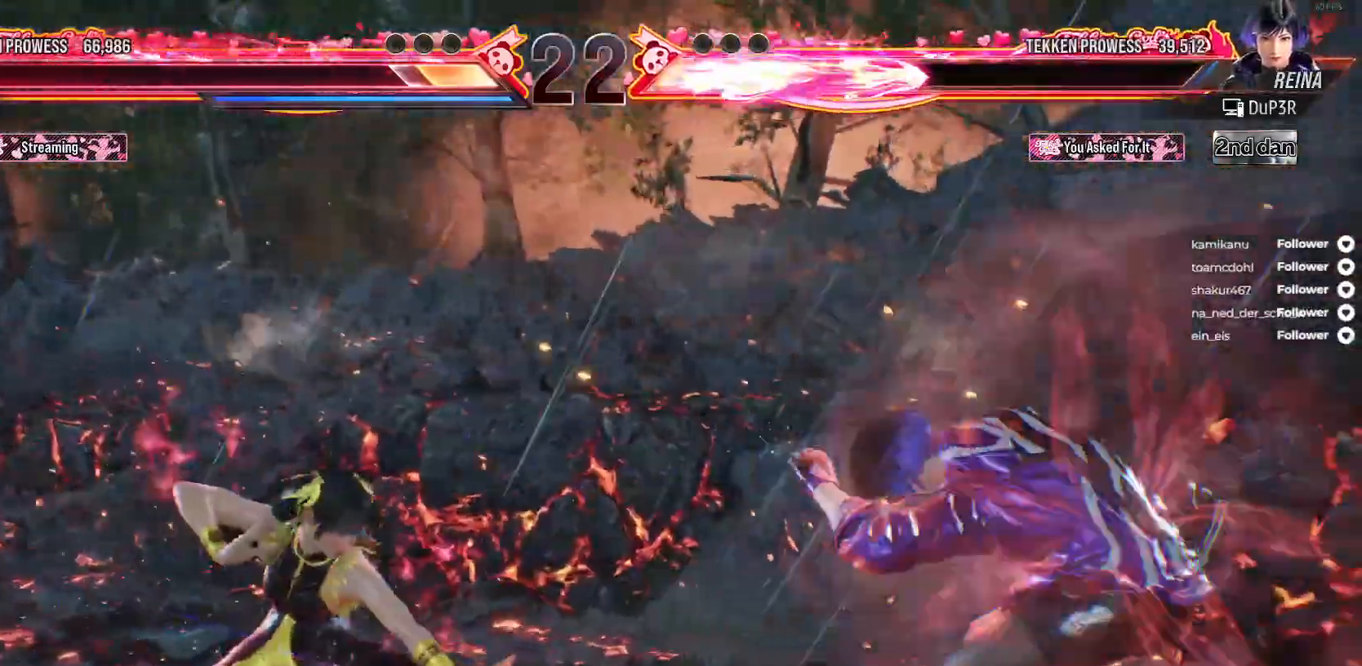
{"buttons": ["DPAD_LEFT"], "right_stick": "center", "events": [[133, "DPAD_LEFT", "down"], [233, "DPAD_LEFT", "up"], [333, "DPAD_LEFT", "down"], [383, "DPAD_LEFT", "up"], [450, "DPAD_LEFT", "down"]]}
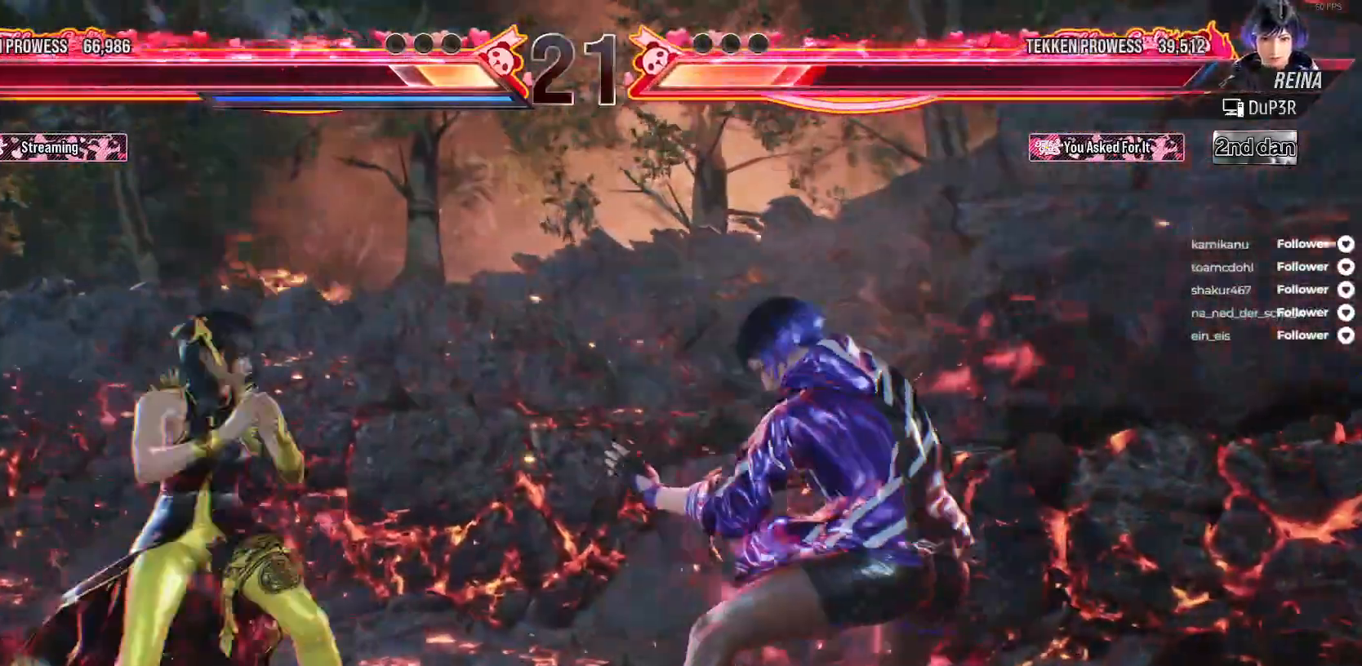
{"buttons": ["DPAD_LEFT"], "right_stick": "center", "events": [[33, "DPAD_LEFT", "up"], [100, "DPAD_LEFT", "down"]]}
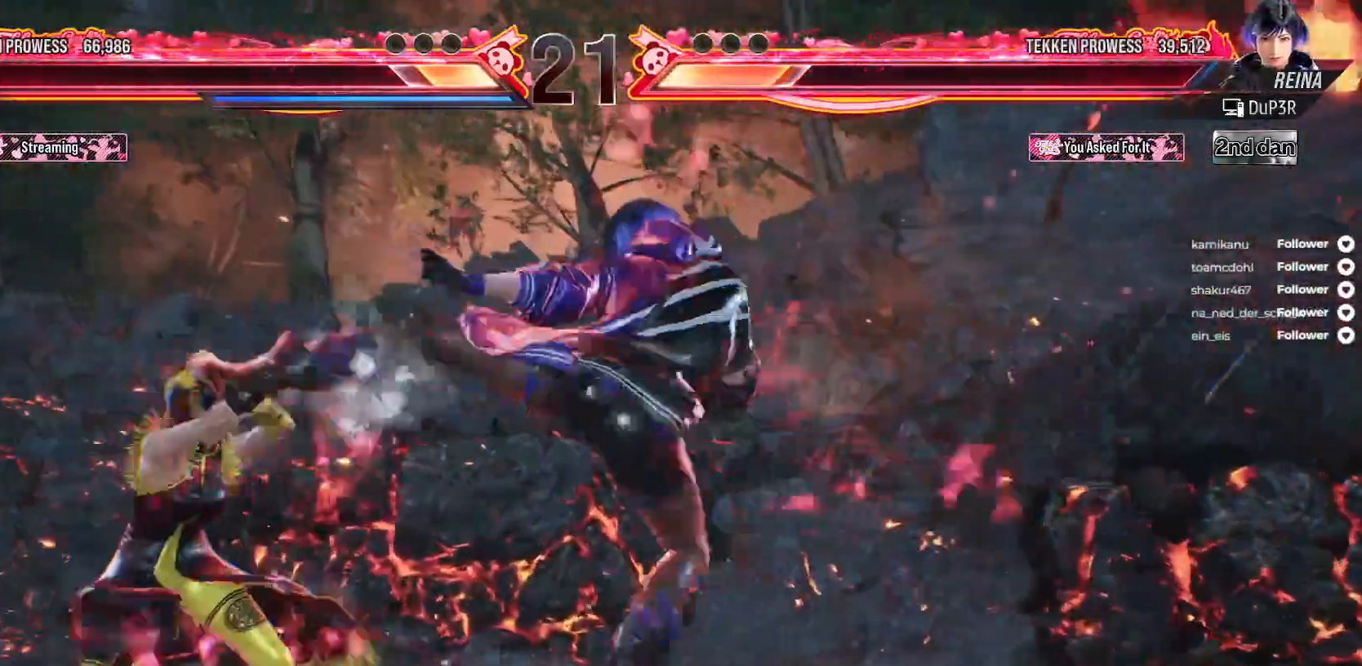
{"buttons": ["A", "DPAD_DOWN", "DPAD_LEFT"], "right_stick": "center", "events": [[250, "A", "down"], [250, "DPAD_DOWN", "down"], [367, "A", "up"], [400, "A", "down"]]}
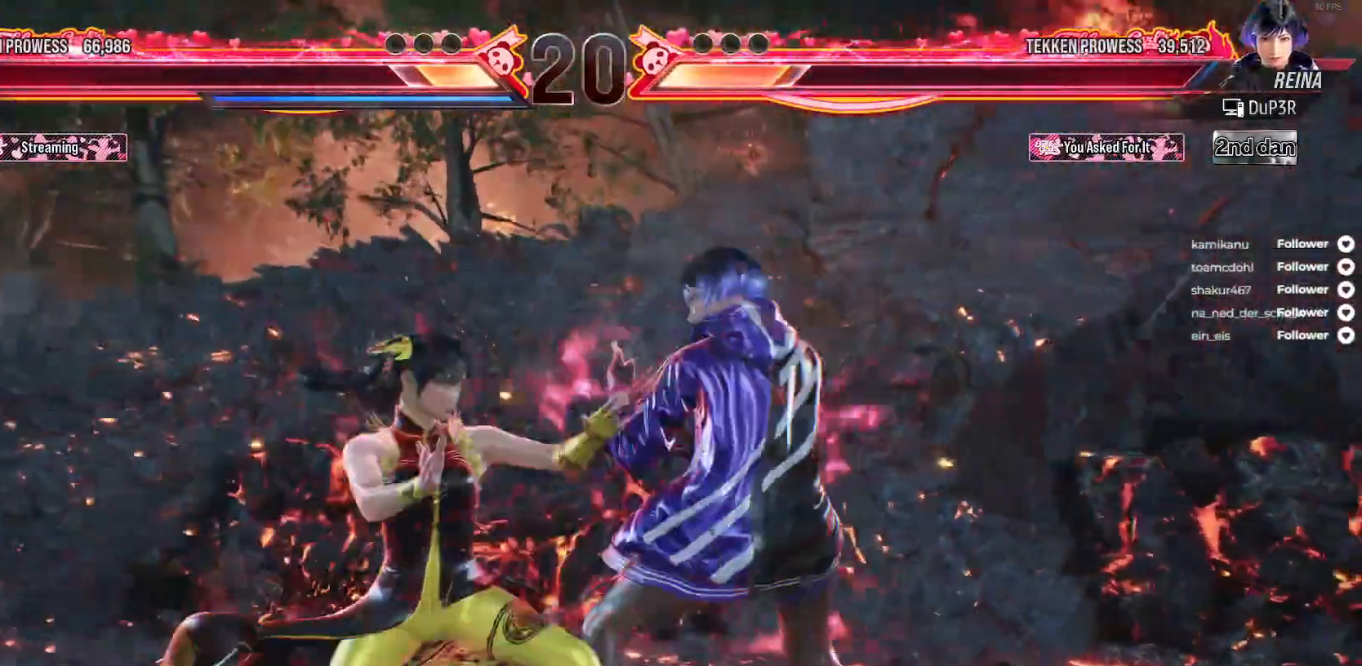
{"buttons": ["DPAD_LEFT"], "right_stick": "center", "events": [[17, "A", "up"], [50, "DPAD_DOWN", "up"], [117, "DPAD_LEFT", "up"], [500, "DPAD_LEFT", "down"]]}
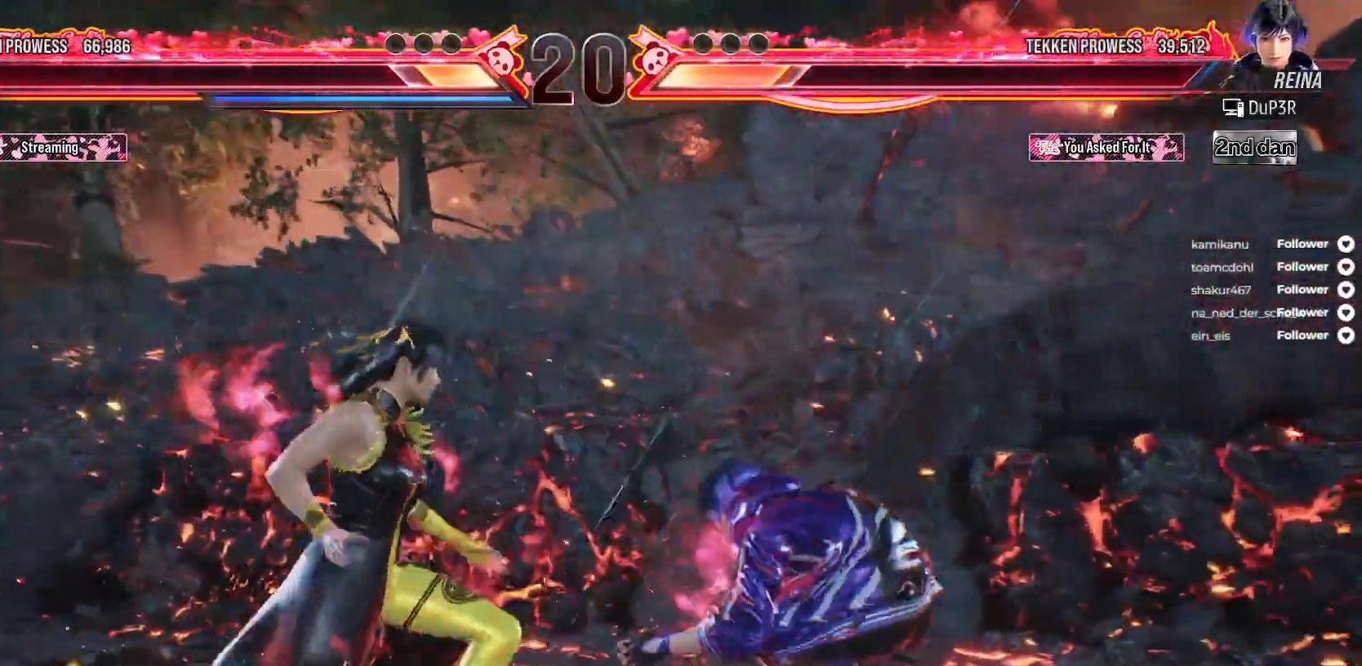
{"buttons": ["DPAD_LEFT"], "right_stick": "center", "events": [[133, "DPAD_LEFT", "up"], [183, "DPAD_LEFT", "down"], [283, "DPAD_LEFT", "up"], [333, "DPAD_LEFT", "down"]]}
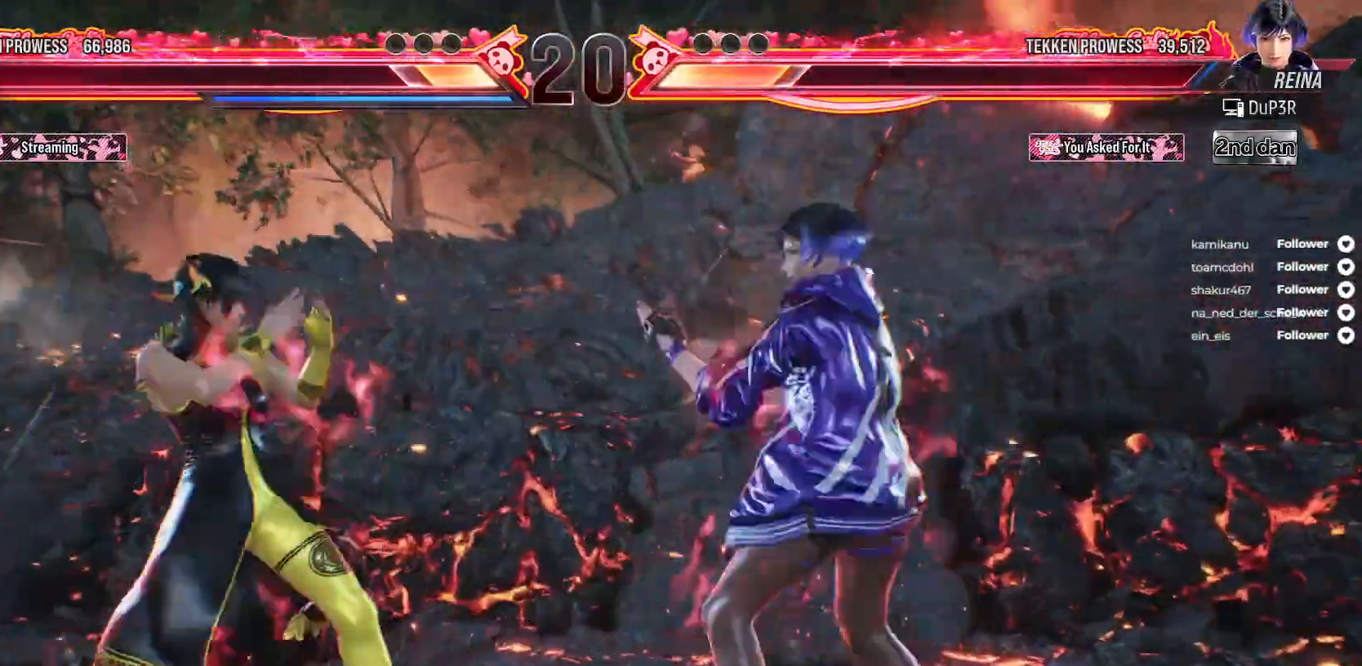
{"buttons": ["DPAD_LEFT"], "right_stick": "center", "events": []}
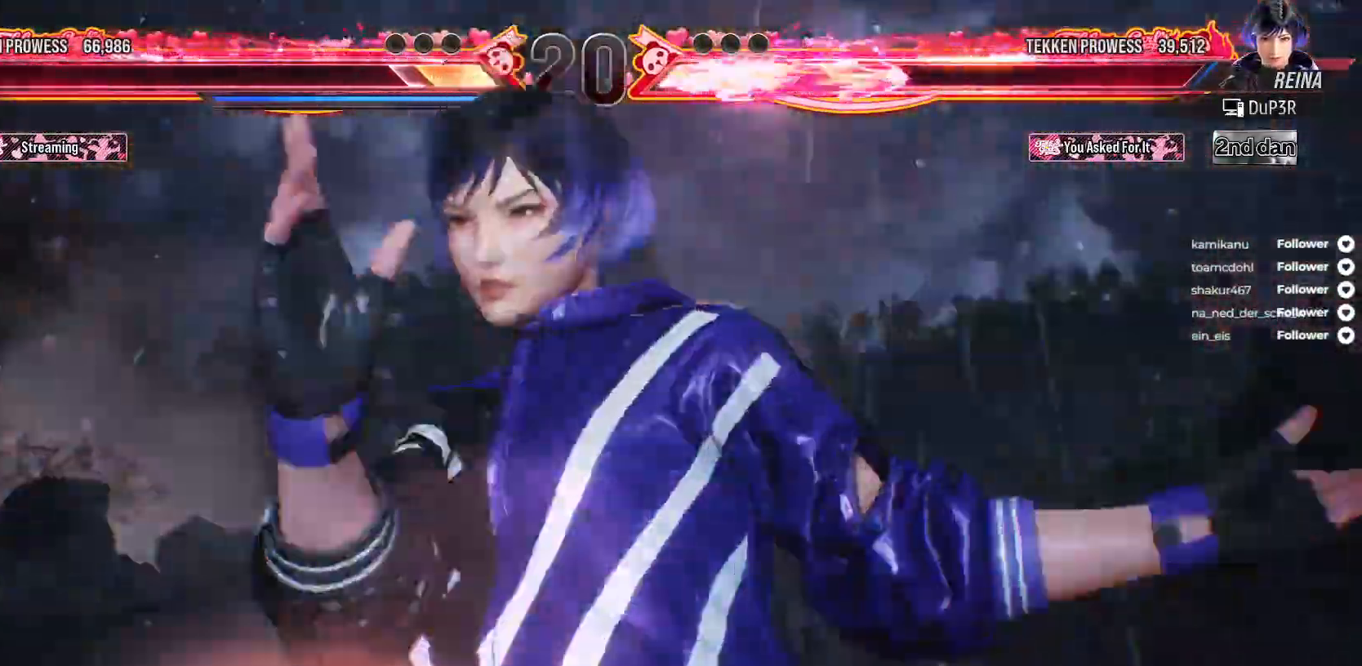
{"buttons": ["DPAD_LEFT"], "right_stick": "center", "events": []}
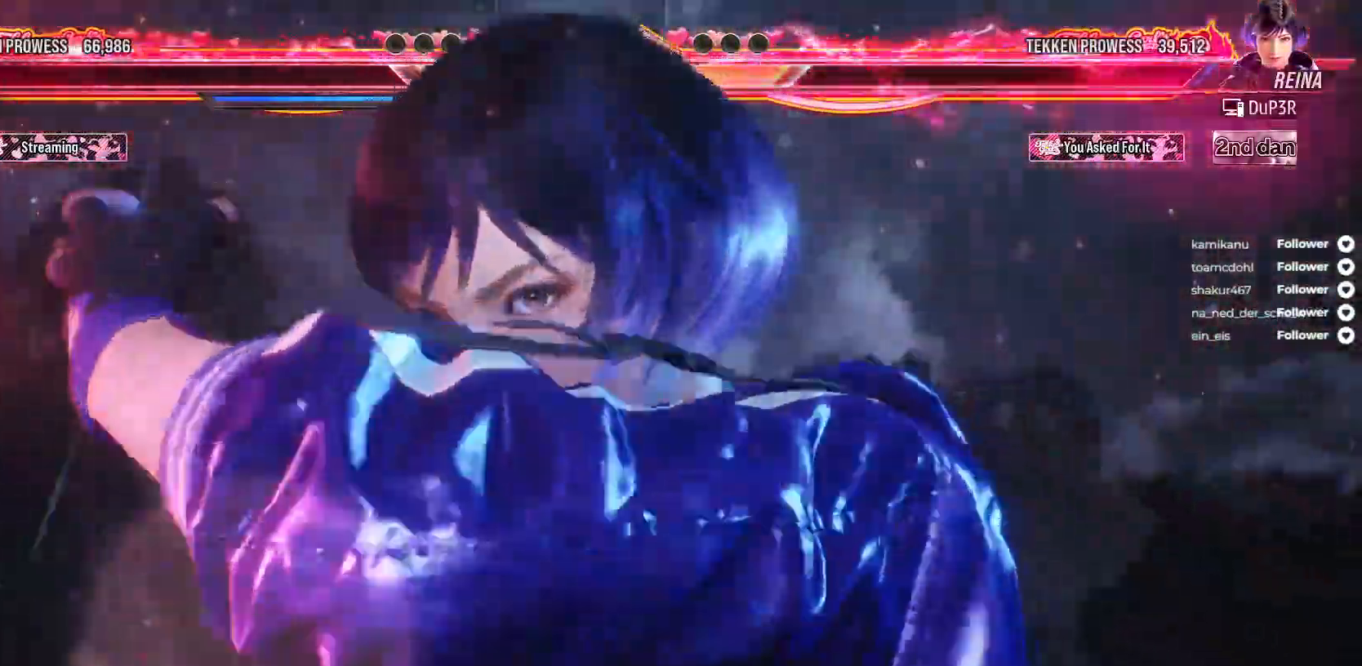
{"buttons": ["DPAD_LEFT"], "right_stick": "center", "events": []}
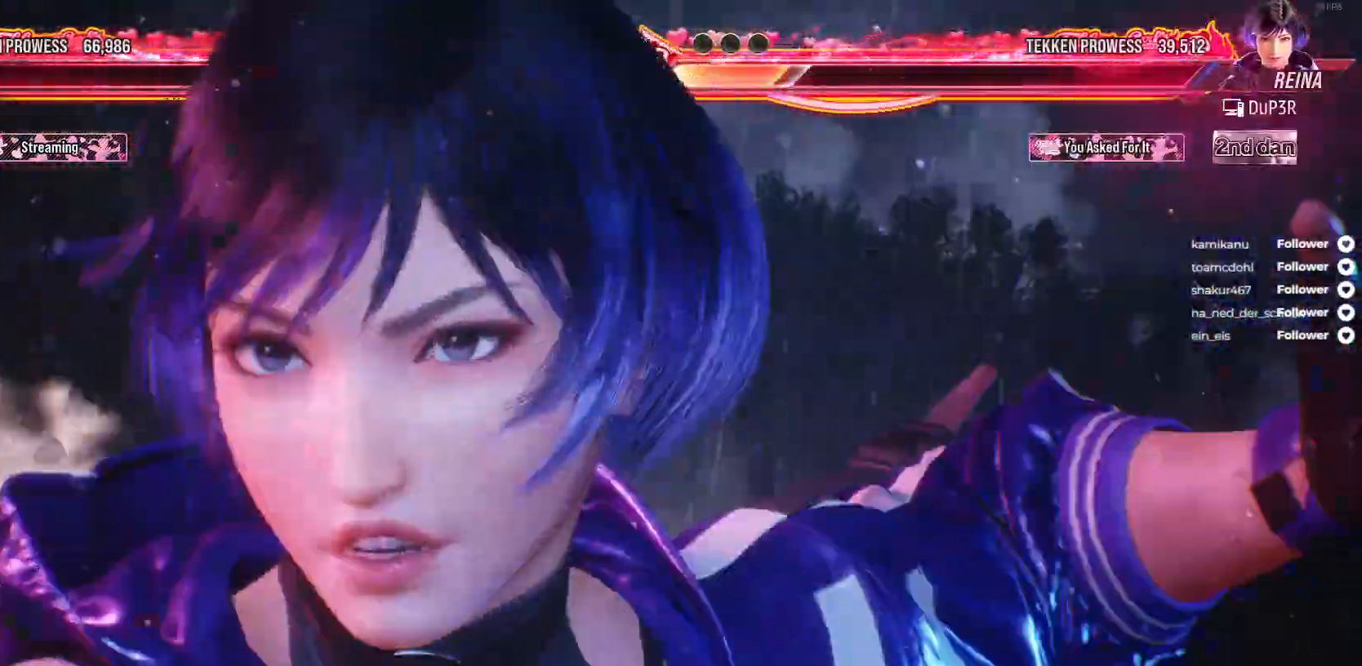
{"buttons": ["DPAD_LEFT"], "right_stick": "center", "events": []}
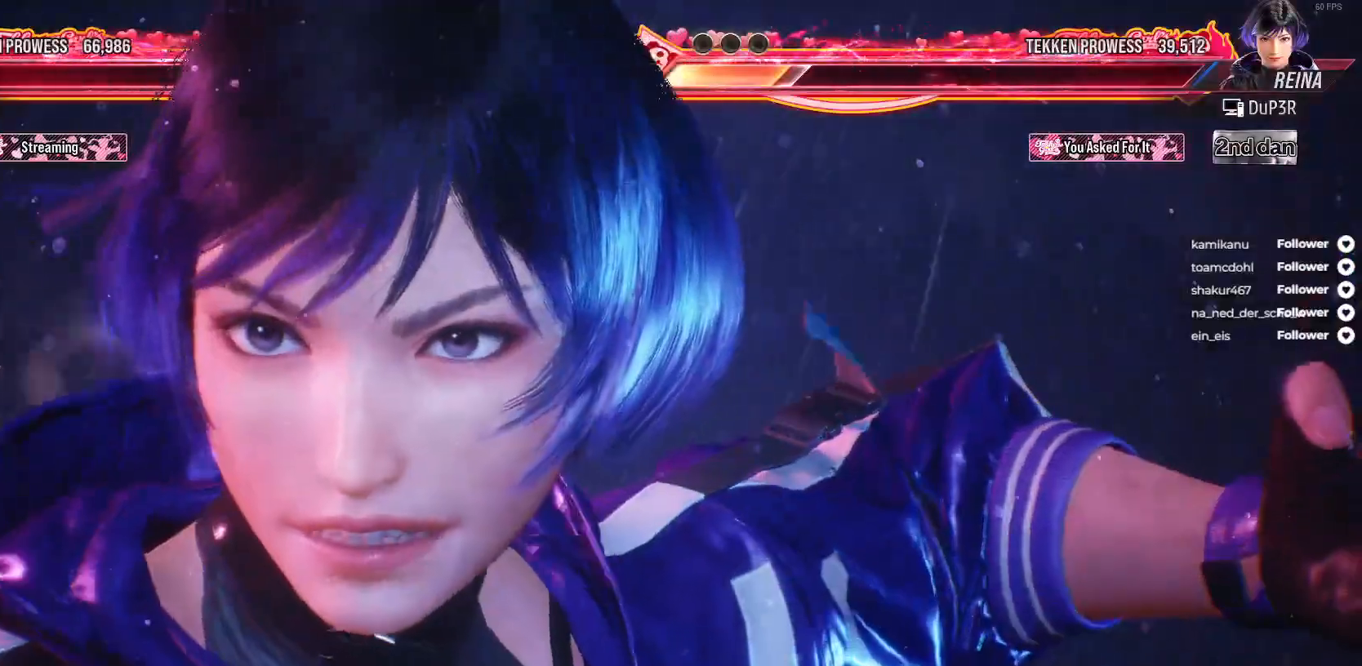
{"buttons": ["DPAD_LEFT"], "right_stick": "center", "events": []}
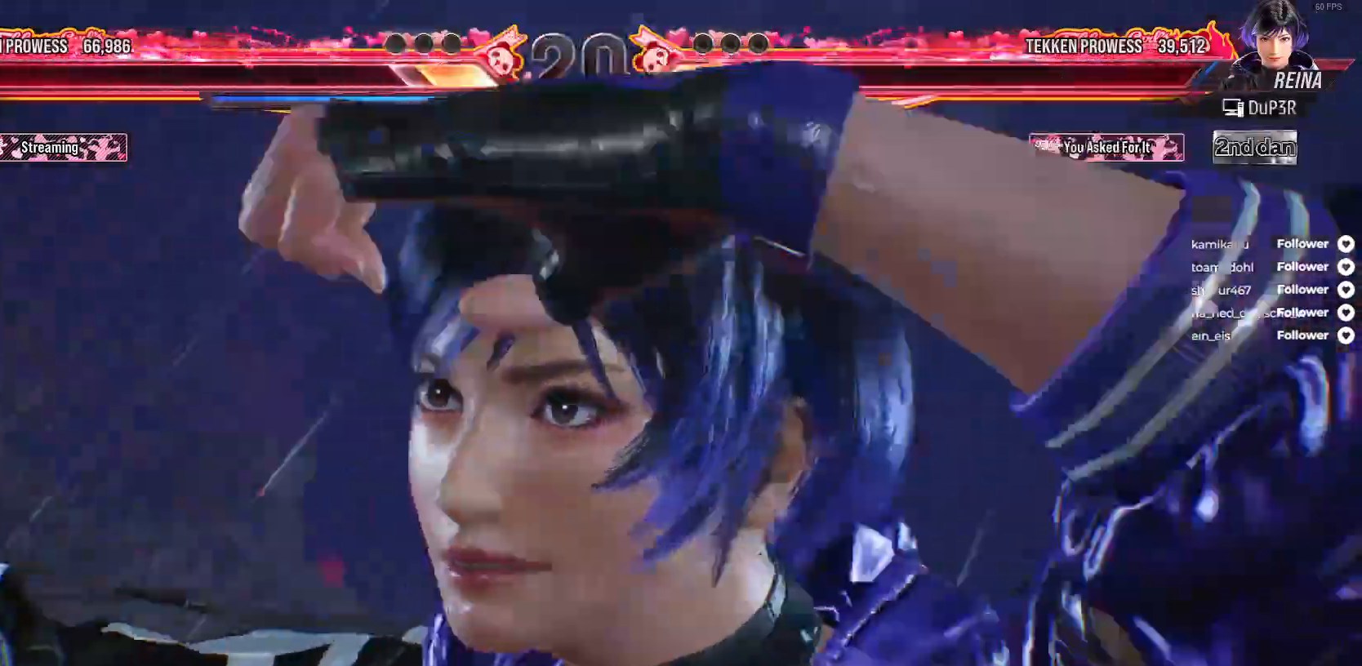
{"buttons": ["DPAD_LEFT"], "right_stick": "center", "events": []}
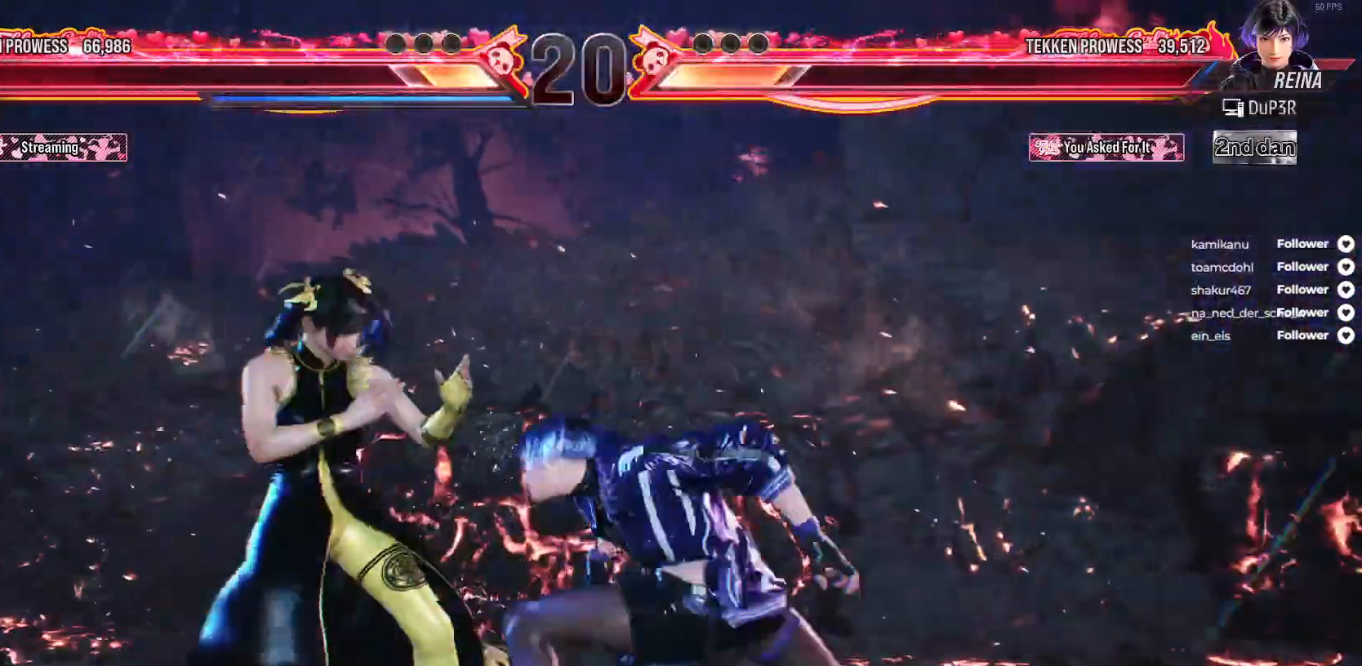
{"buttons": ["DPAD_LEFT"], "right_stick": "center", "events": [[50, "L2", "down"], [150, "L2", "up"], [217, "L2", "down"], [333, "L2", "up"], [350, "L2", "down"], [467, "L2", "up"]]}
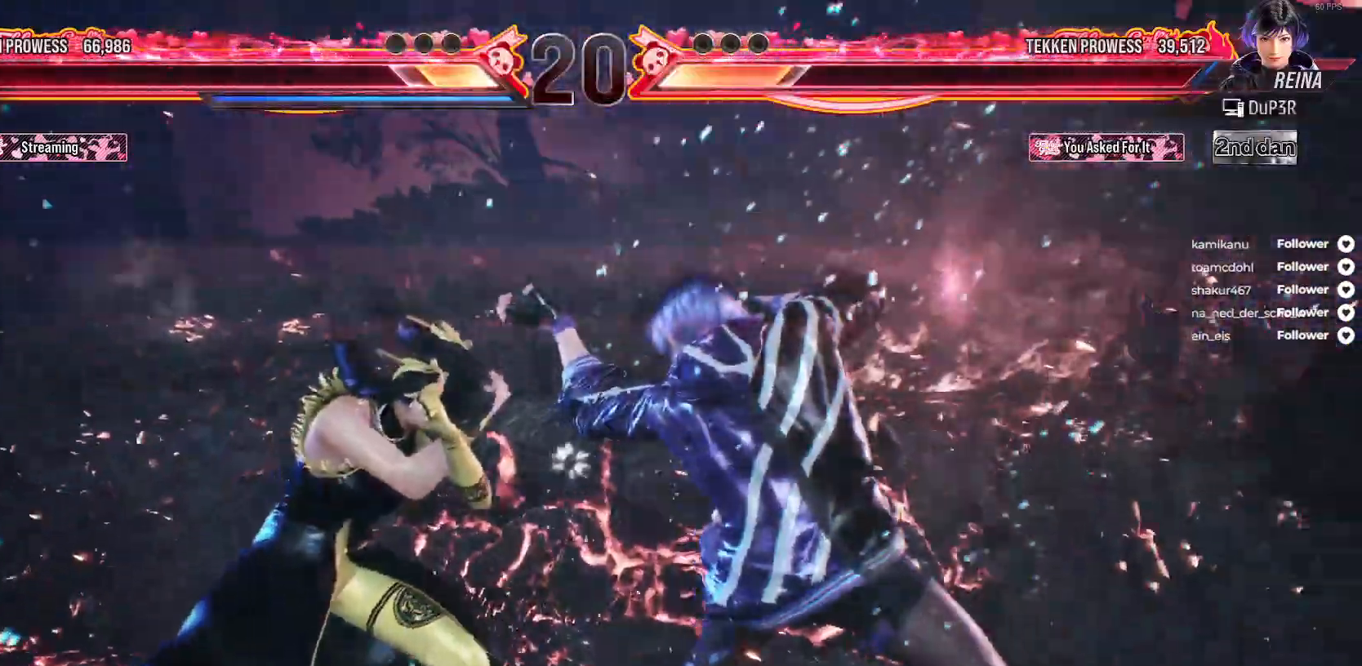
{"buttons": ["DPAD_LEFT"], "right_stick": "center", "events": [[33, "L2", "down"], [133, "L2", "up"], [200, "L2", "down"], [317, "L2", "up"], [367, "L2", "down"], [467, "L2", "up"]]}
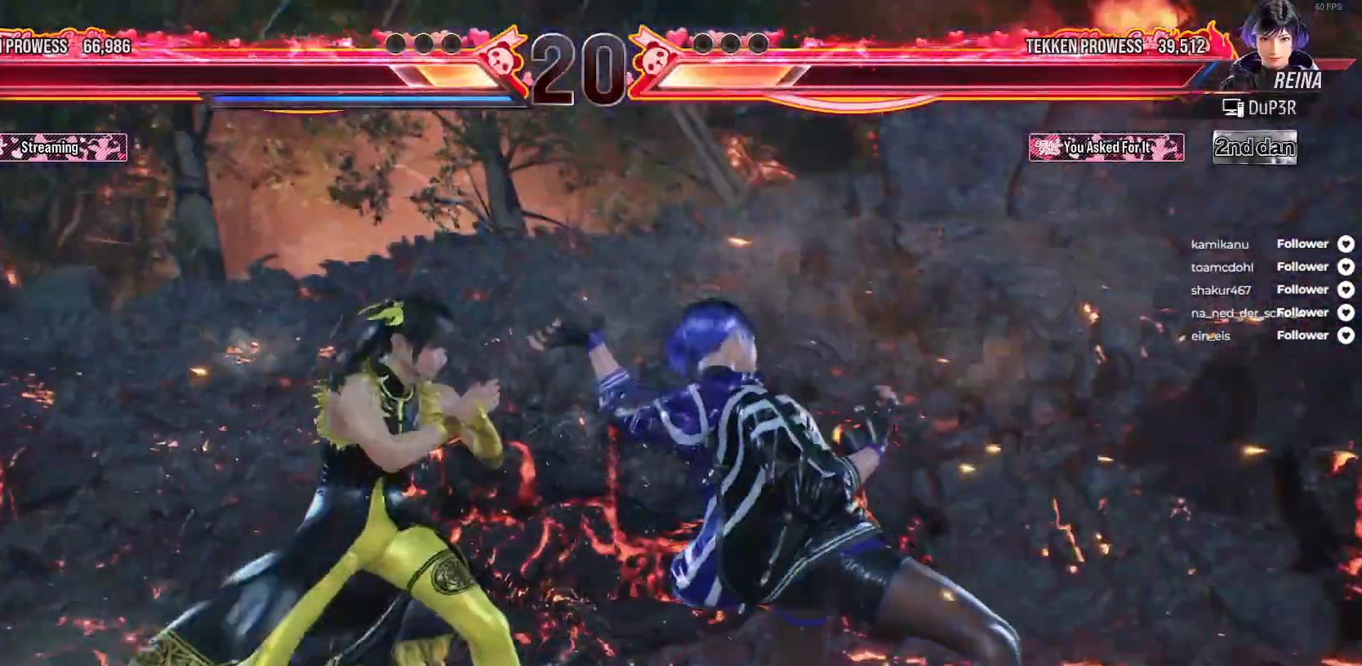
{"buttons": [], "right_stick": "center", "events": [[33, "L2", "down"], [117, "L2", "up"], [183, "L2", "down"], [433, "L2", "up"], [483, "DPAD_LEFT", "up"]]}
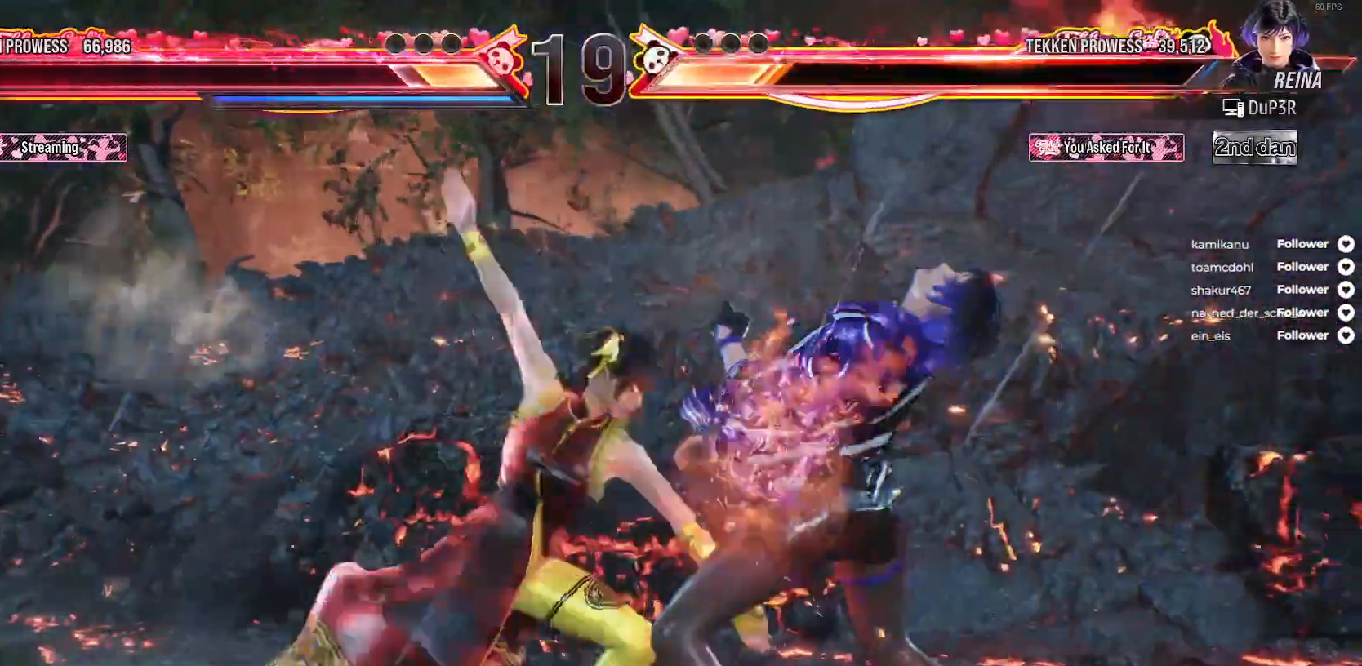
{"buttons": ["DPAD_RIGHT"], "right_stick": "center", "events": [[317, "DPAD_RIGHT", "down"], [400, "A", "down"], [483, "A", "up"]]}
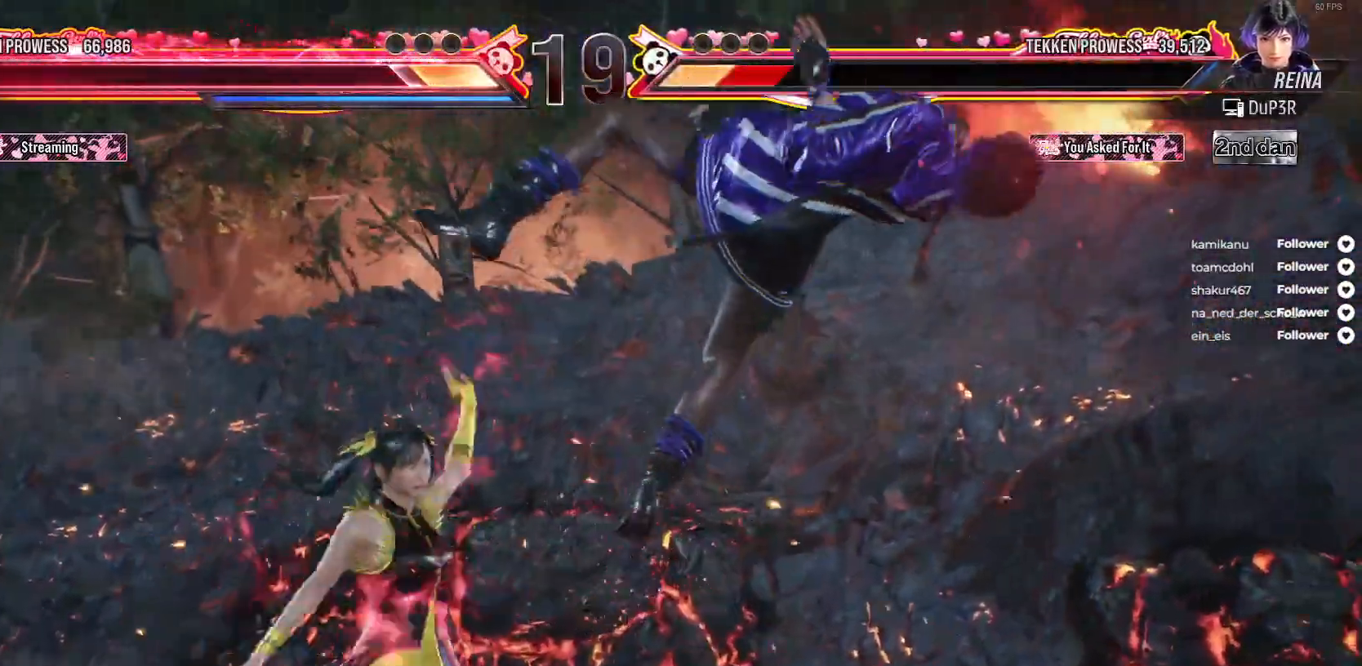
{"buttons": ["X"], "right_stick": "center", "events": [[50, "A", "down"], [150, "A", "up"], [233, "X", "down"], [267, "DPAD_RIGHT", "up"], [300, "X", "up"], [367, "X", "down"], [433, "X", "up"], [500, "X", "down"]]}
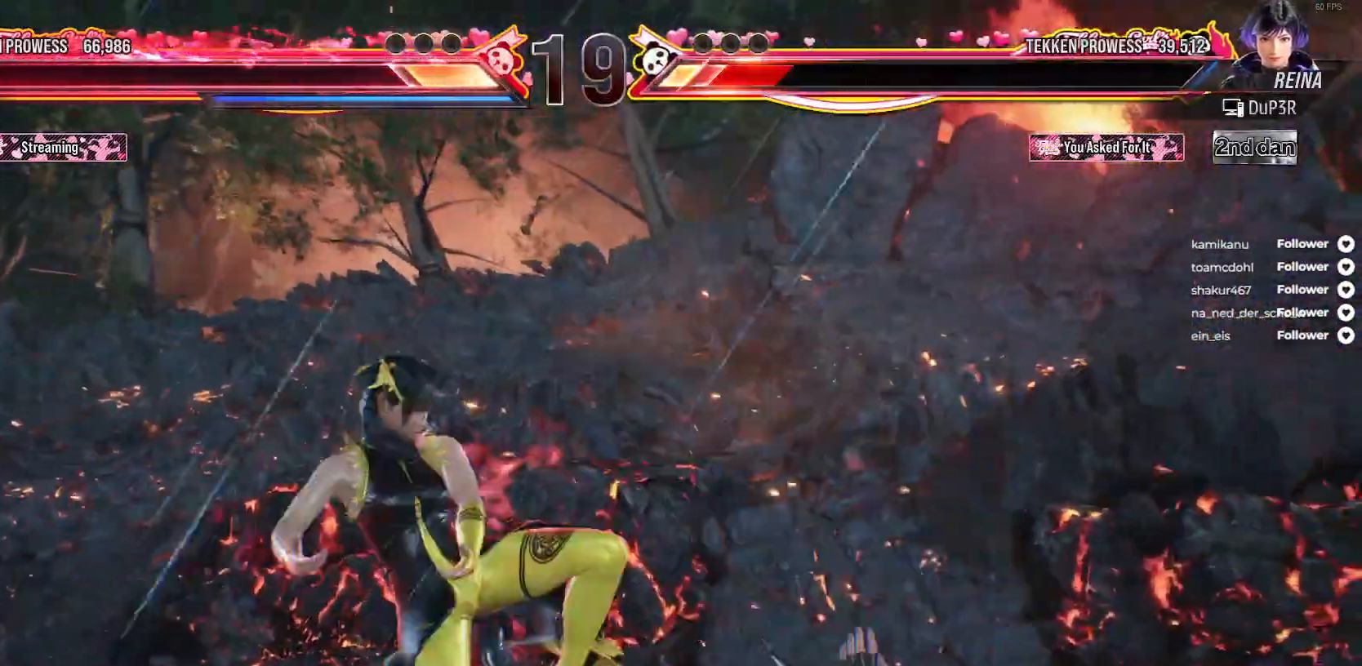
{"buttons": ["X"], "right_stick": "center", "events": [[67, "X", "up"], [133, "X", "down"], [217, "X", "up"], [283, "X", "down"], [383, "X", "up"], [433, "X", "down"]]}
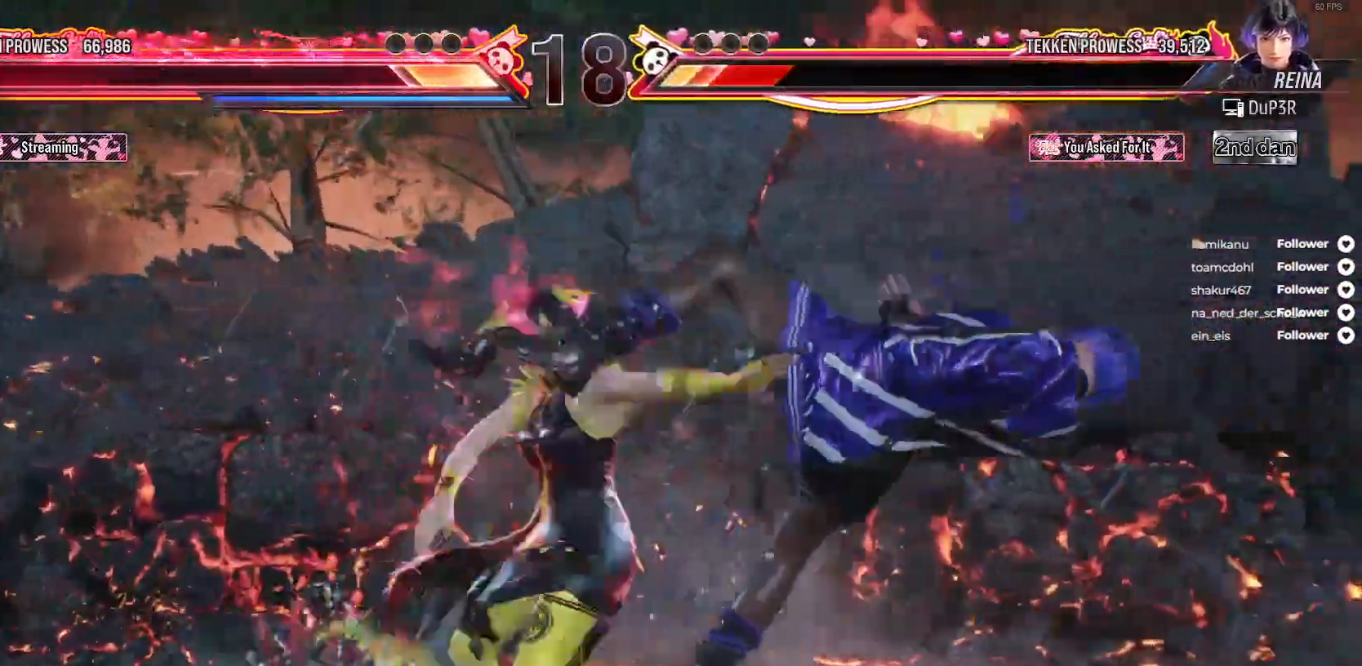
{"buttons": ["X", "DPAD_RIGHT"], "right_stick": "center", "events": [[17, "X", "up"], [83, "X", "down"], [133, "X", "up"], [233, "Y", "down"], [300, "Y", "up"], [333, "DPAD_RIGHT", "down"], [367, "Y", "down"], [400, "Y", "up"], [483, "X", "down"]]}
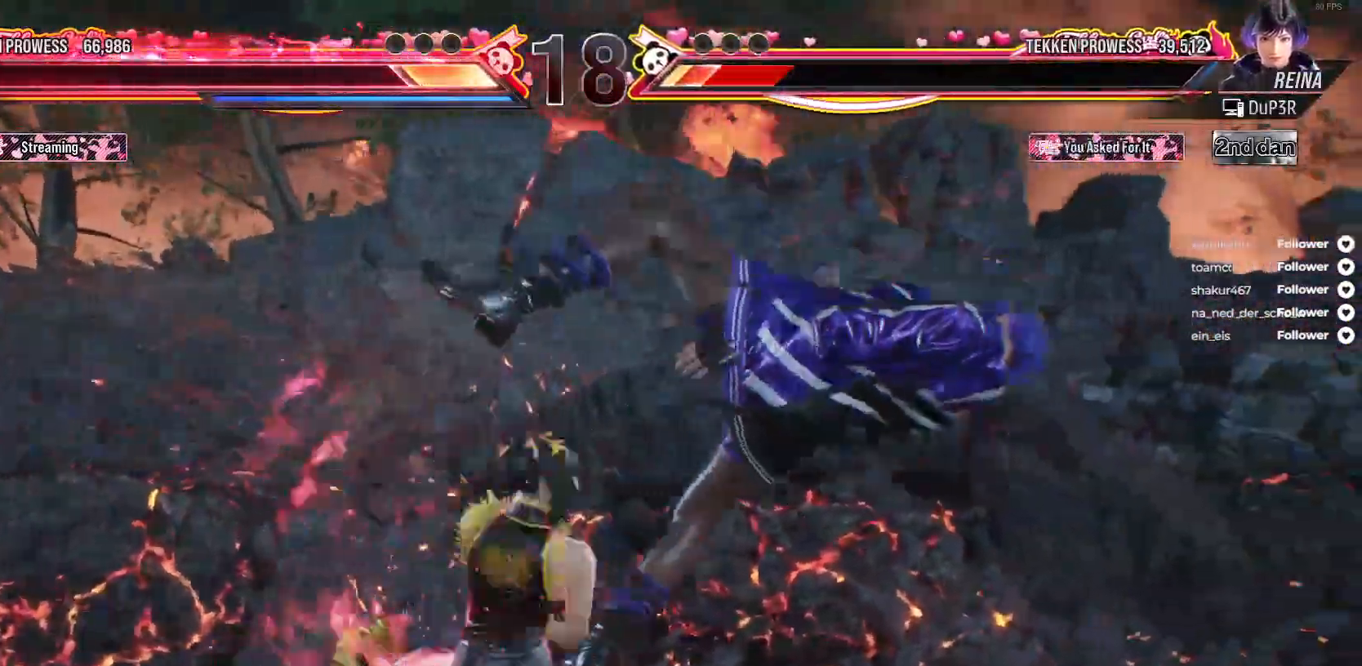
{"buttons": ["A", "DPAD_DOWN", "DPAD_RIGHT"], "right_stick": "center", "events": [[83, "X", "up"], [133, "X", "down"], [200, "X", "up"], [283, "X", "down"], [350, "X", "up"], [383, "DPAD_RIGHT", "up"], [400, "DPAD_DOWN", "down"], [417, "A", "down"], [450, "DPAD_RIGHT", "down"]]}
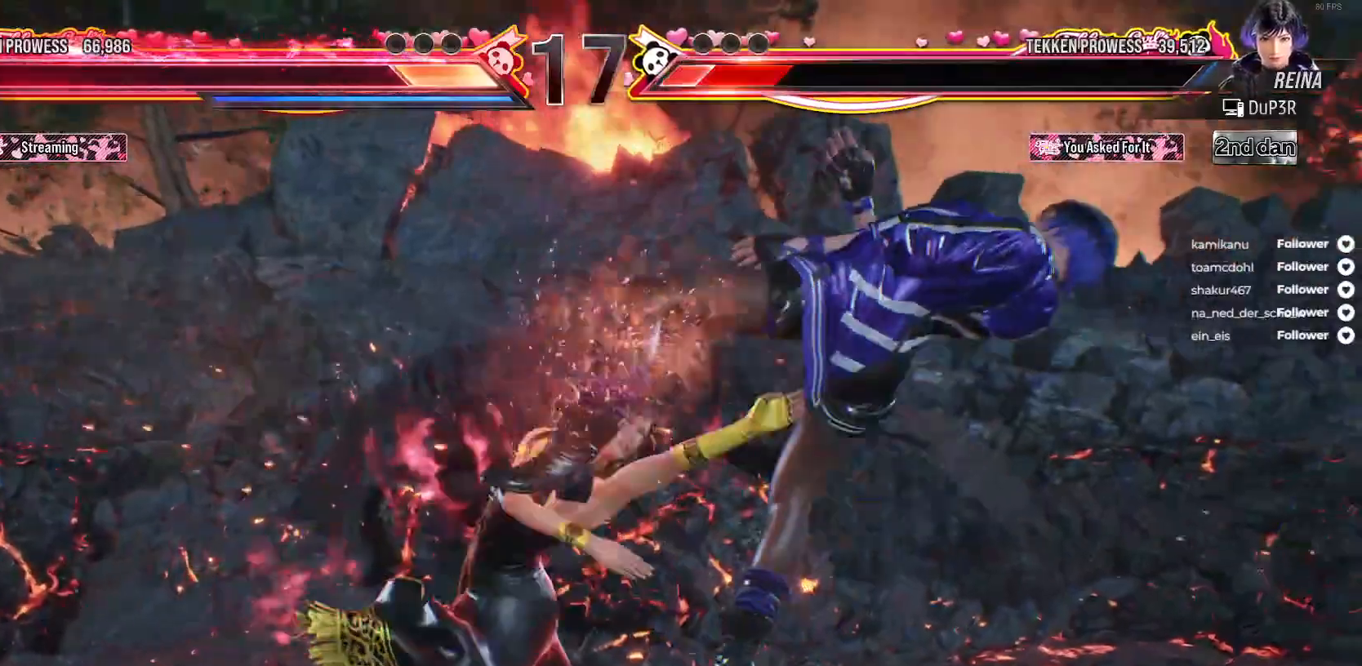
{"buttons": [], "right_stick": "center", "events": [[33, "A", "up"], [100, "A", "down"], [150, "A", "up"], [250, "A", "down"], [333, "A", "up"], [383, "DPAD_DOWN", "up"], [400, "DPAD_RIGHT", "up"]]}